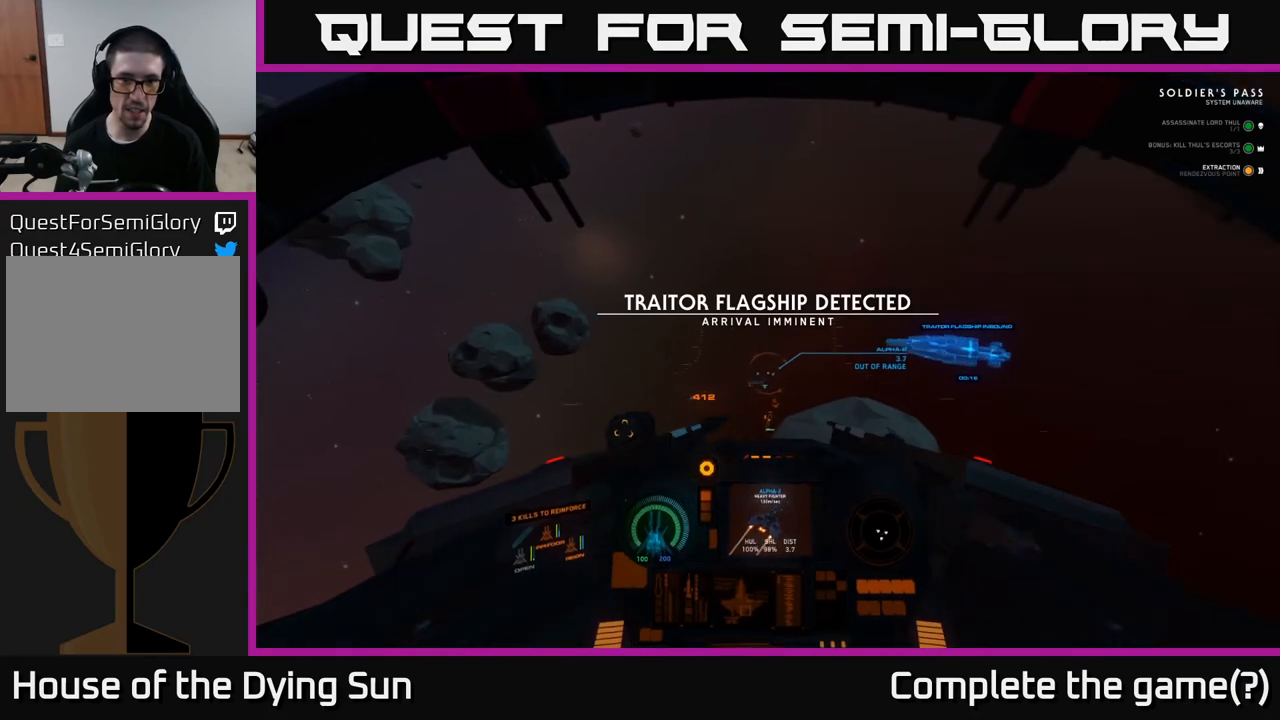
Gameplay with a controller (Xbox layout); each line is a JSON object with the inputs held at the frame after it. "events" lists button and stick changes between this image and that frame as [ms after this image, input, new state], when the widget could be followed in between.
{"buttons": ["L2"], "left_stick": "center", "right_stick": "center", "events": [[317, "right_stick", "down-left"], [433, "right_stick", "center"]]}
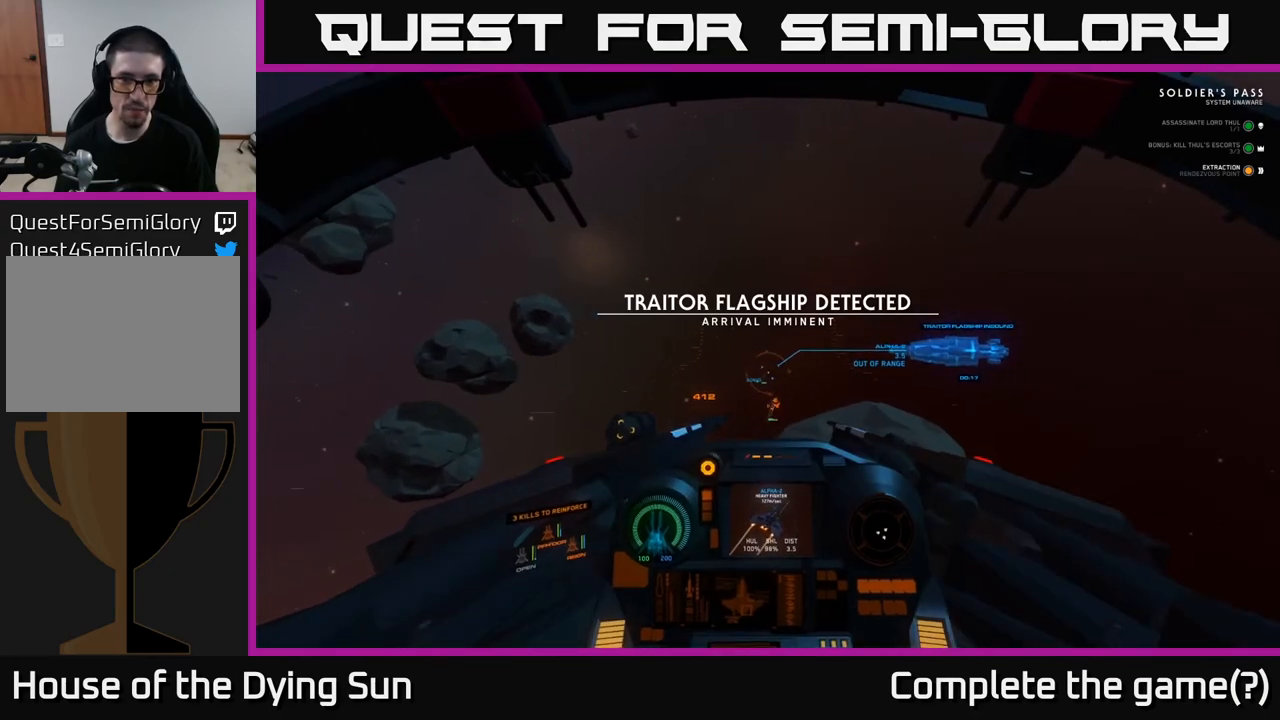
{"buttons": ["L2"], "left_stick": "center", "right_stick": "center", "events": [[150, "right_stick", "up"], [283, "right_stick", "center"]]}
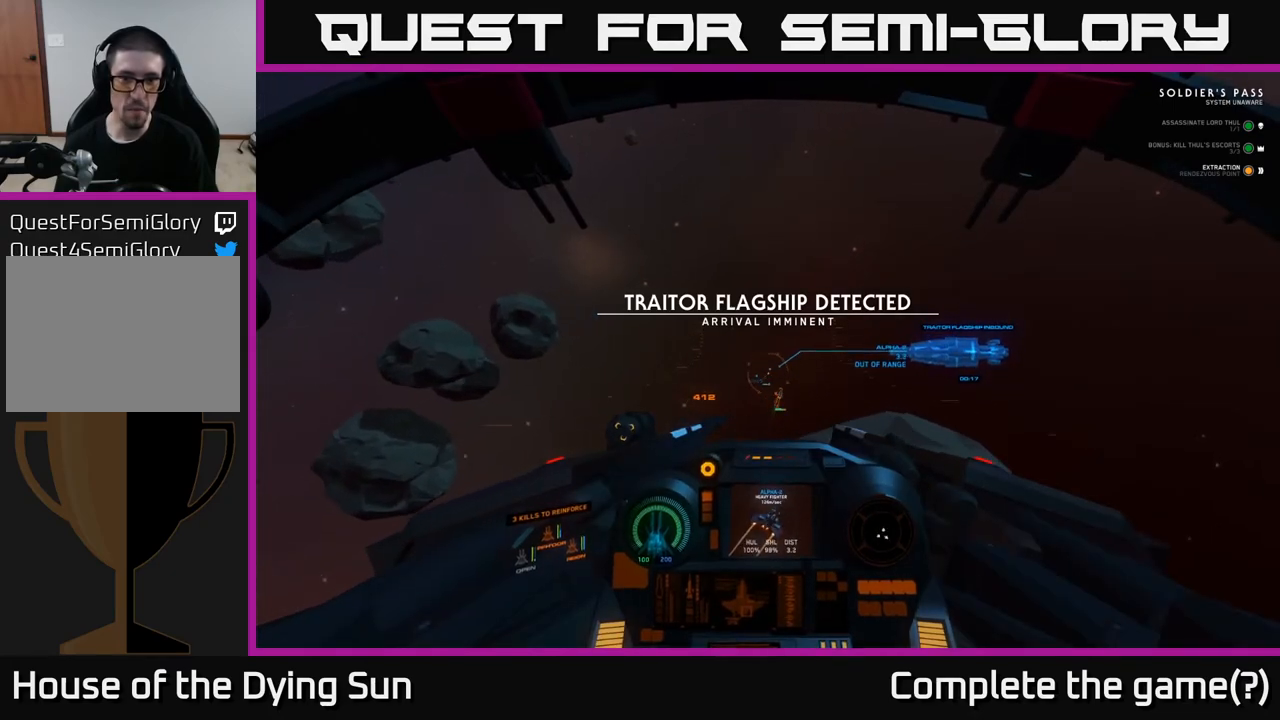
{"buttons": ["L2"], "left_stick": "center", "right_stick": "center", "events": [[217, "right_stick", "up"], [350, "right_stick", "center"]]}
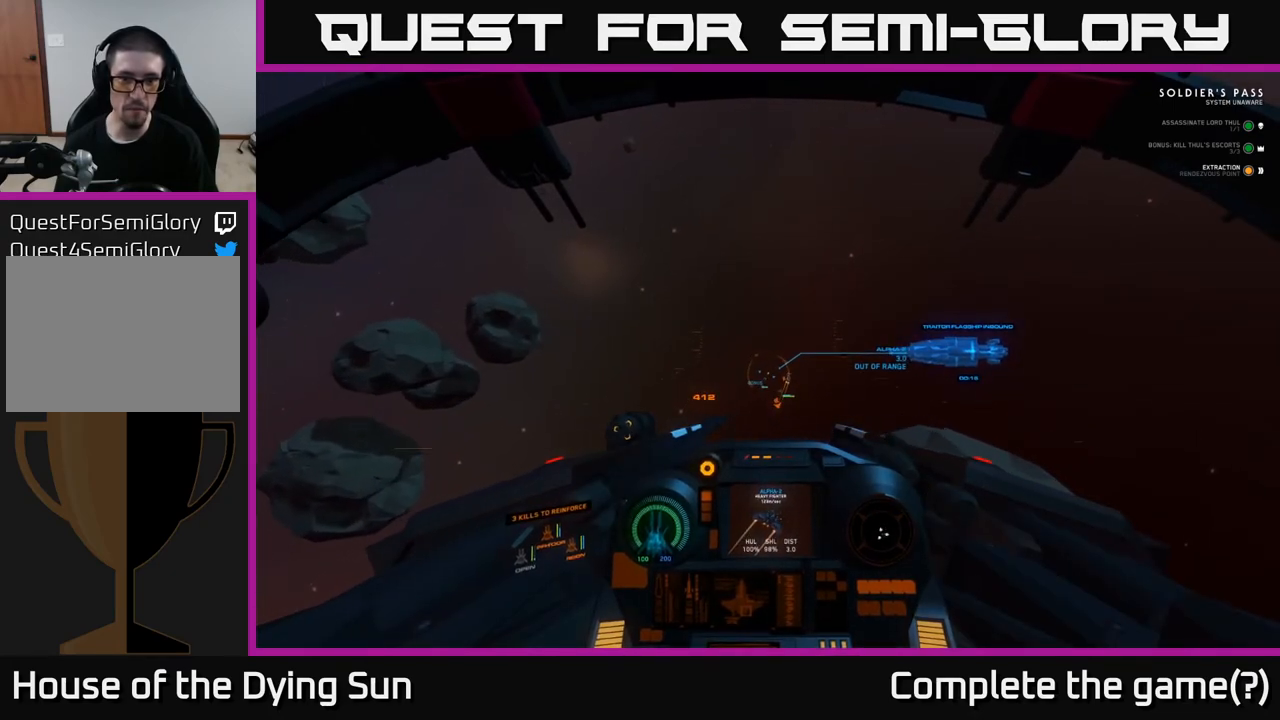
{"buttons": ["L2"], "left_stick": "center", "right_stick": "center", "events": [[133, "right_stick", "down"], [233, "right_stick", "center"]]}
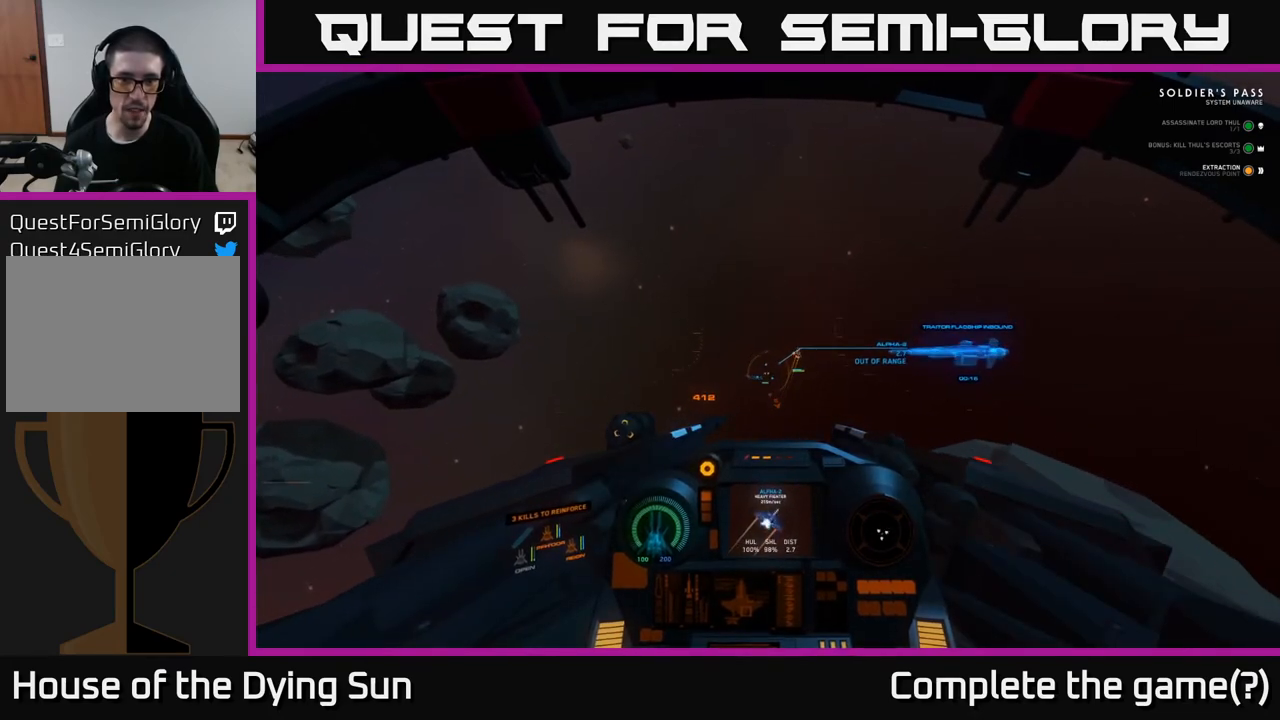
{"buttons": ["L2"], "left_stick": "center", "right_stick": "down", "events": [[383, "right_stick", "down"]]}
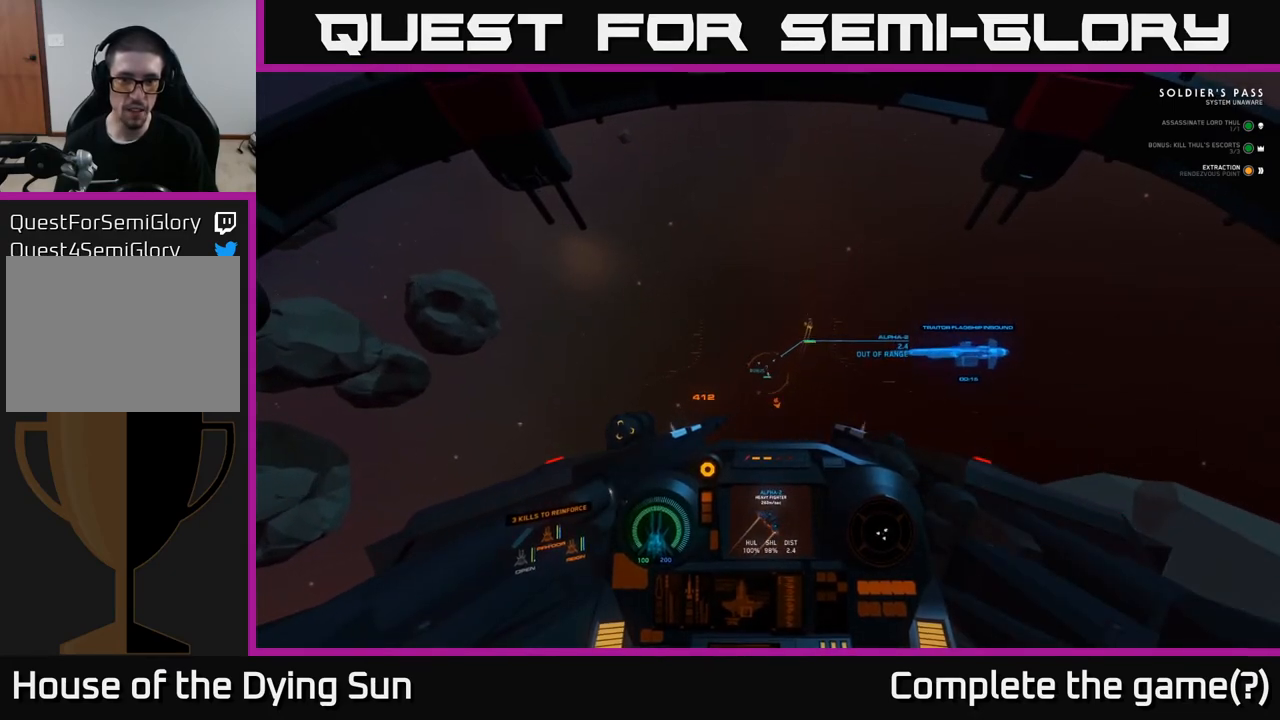
{"buttons": ["L2"], "left_stick": "center", "right_stick": "center", "events": [[33, "right_stick", "center"], [233, "right_stick", "up"], [367, "right_stick", "center"]]}
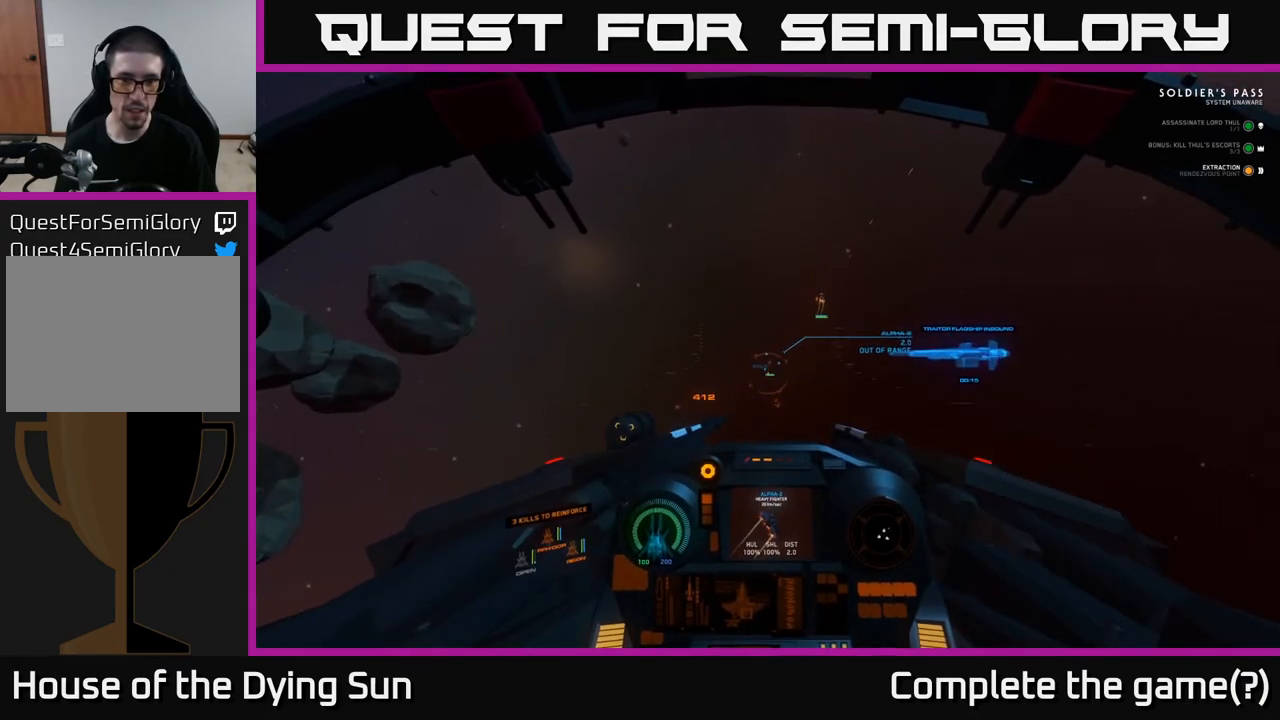
{"buttons": ["L2"], "left_stick": "center", "right_stick": "up", "events": [[117, "right_stick", "up-right"], [317, "right_stick", "center"], [467, "right_stick", "up"]]}
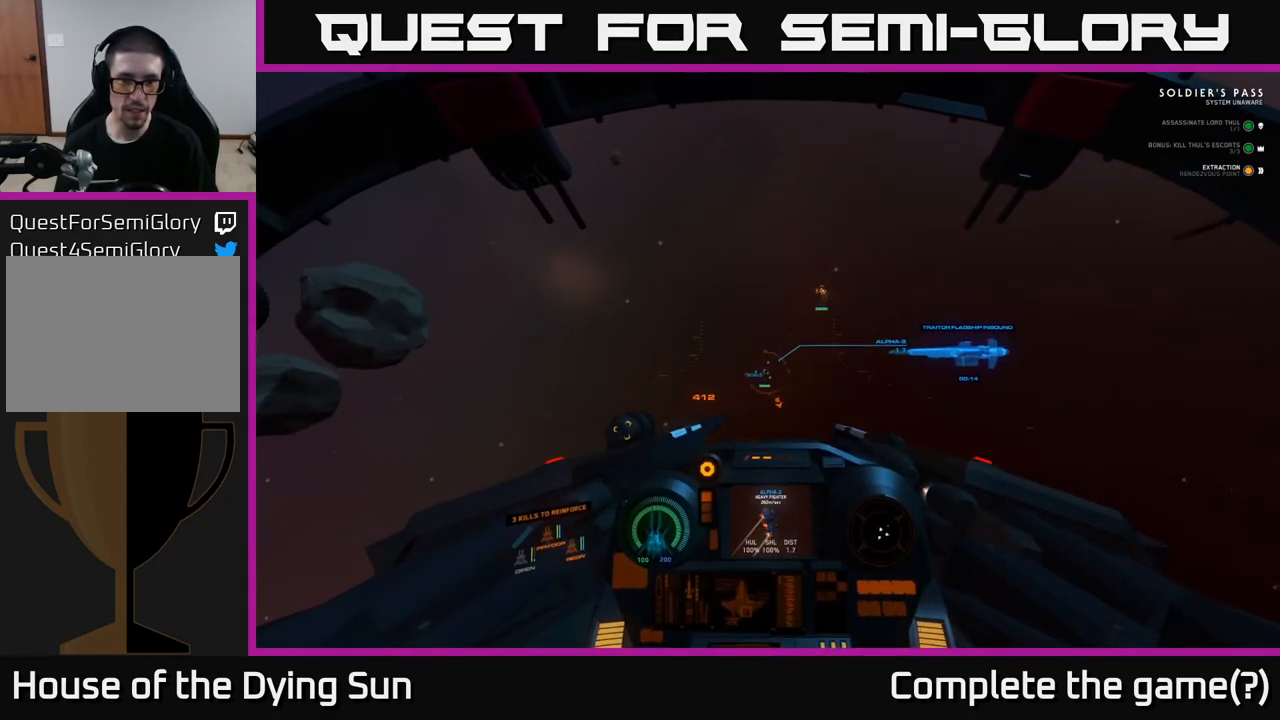
{"buttons": ["L2"], "left_stick": "center", "right_stick": "left", "events": [[200, "right_stick", "center"], [450, "right_stick", "left"]]}
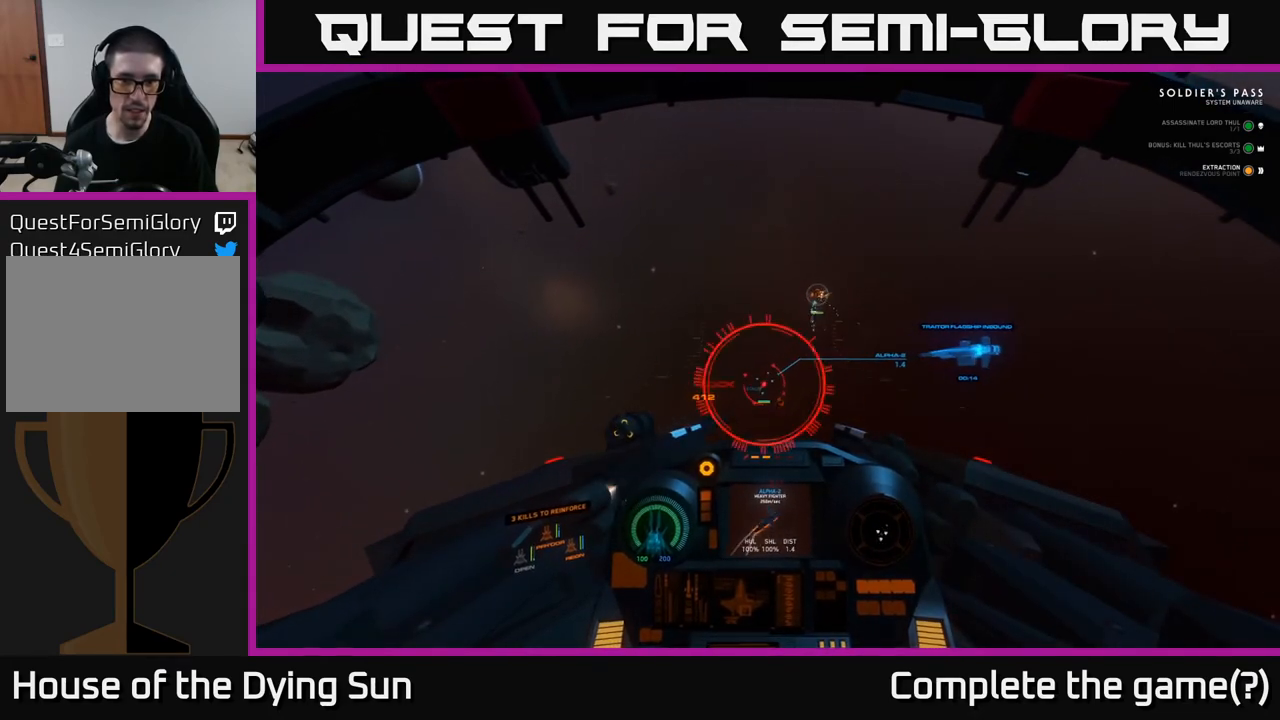
{"buttons": ["L2", "R2"], "left_stick": "center", "right_stick": "up-right", "events": [[83, "right_stick", "center"], [283, "R2", "down"], [300, "right_stick", "up-right"]]}
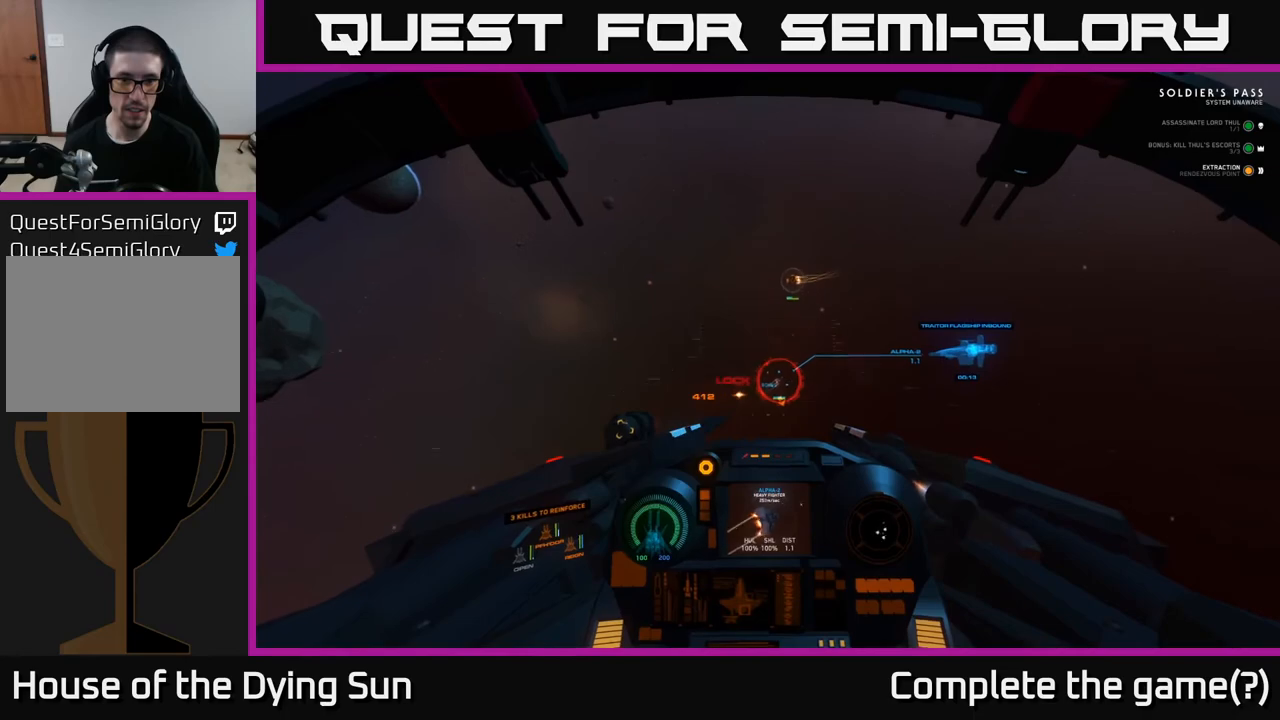
{"buttons": ["L2", "R2"], "left_stick": "center", "right_stick": "up-right", "events": []}
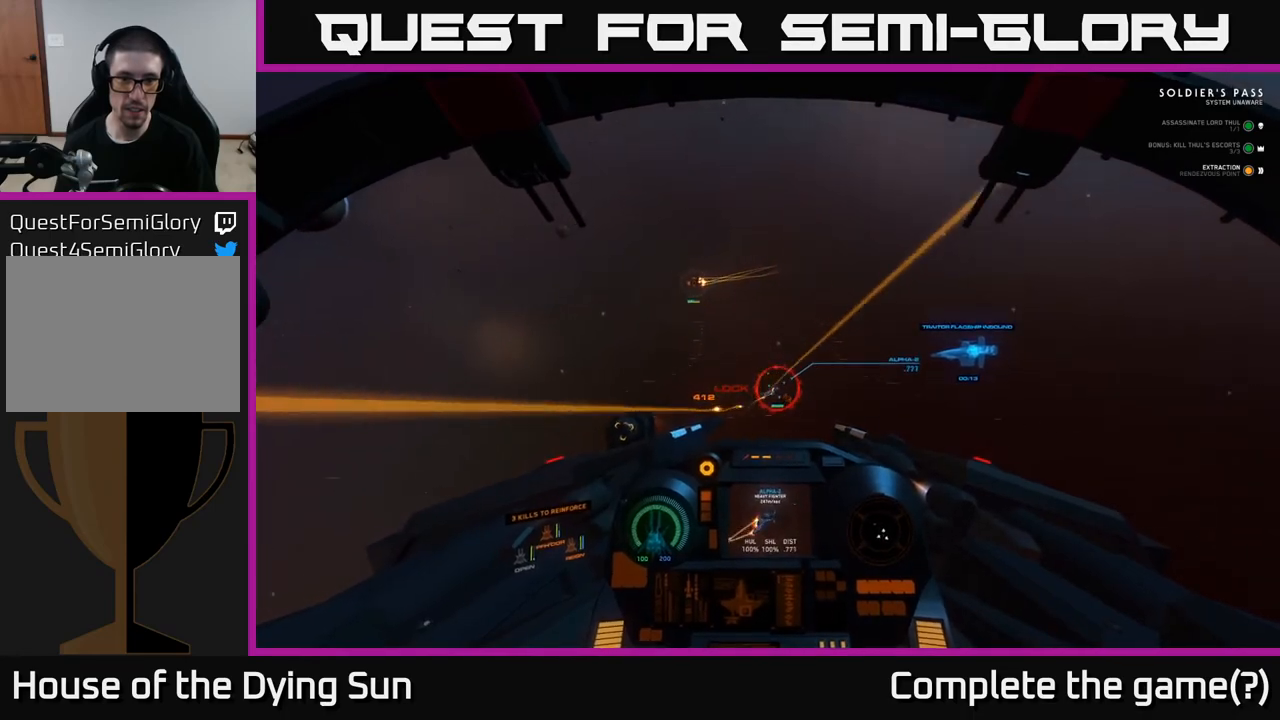
{"buttons": ["L1"], "left_stick": "center", "right_stick": "up-right", "events": [[133, "L2", "up"], [217, "L1", "down"], [233, "R2", "up"]]}
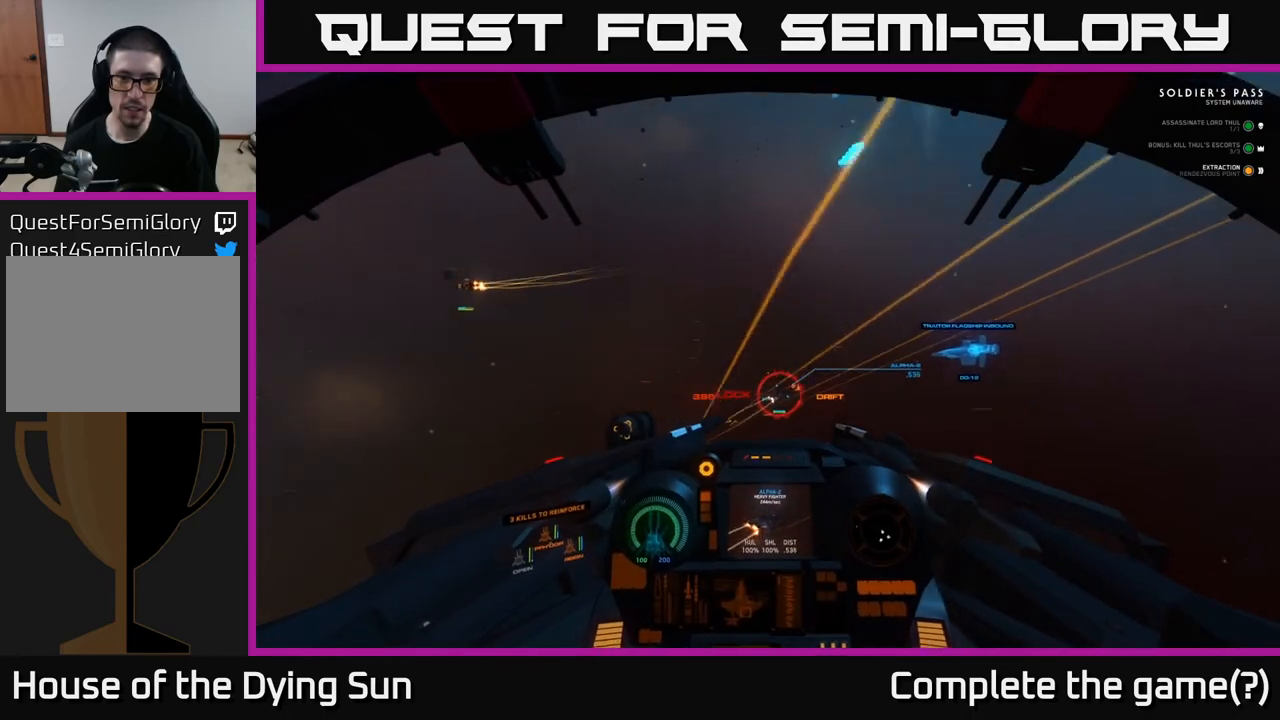
{"buttons": ["L1"], "left_stick": "center", "right_stick": "up-right", "events": []}
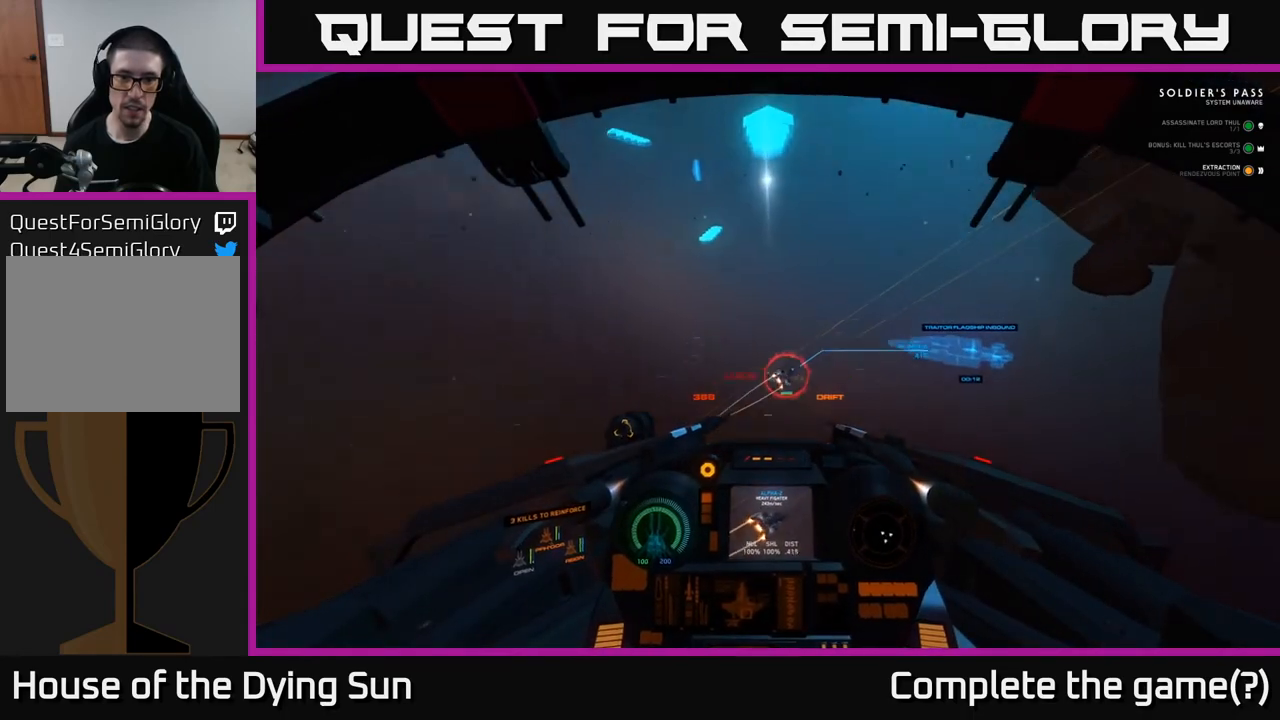
{"buttons": ["L1"], "left_stick": "center", "right_stick": "up-right", "events": []}
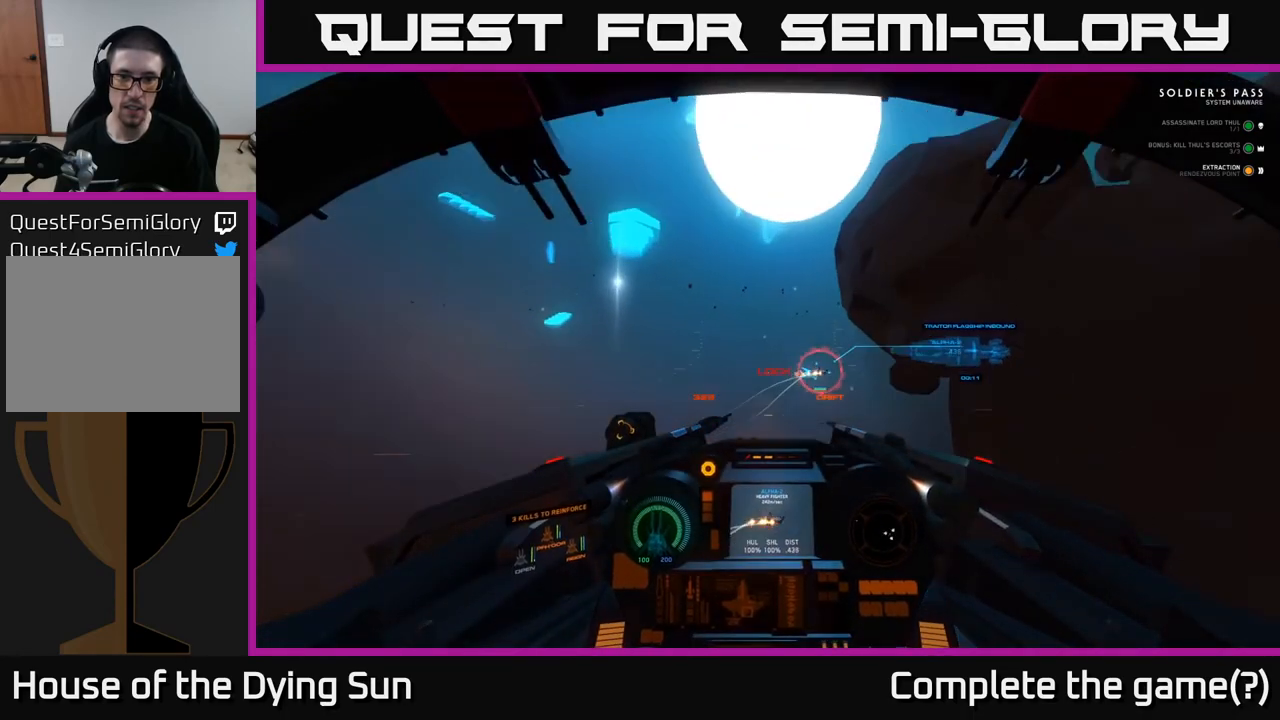
{"buttons": ["L1"], "left_stick": "center", "right_stick": "right", "events": [[367, "right_stick", "right"]]}
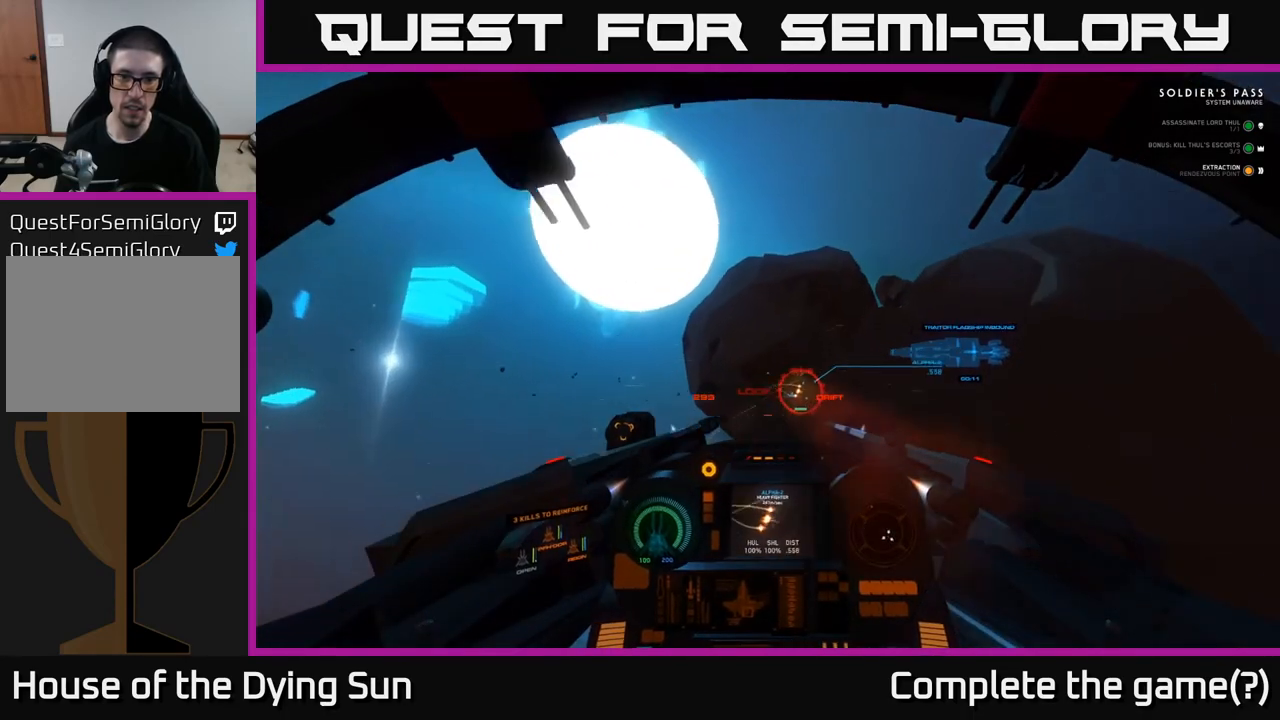
{"buttons": ["L2", "R2"], "left_stick": "center", "right_stick": "up-right", "events": [[133, "right_stick", "down-right"], [150, "L1", "up"], [217, "L2", "down"], [250, "R2", "down"], [283, "right_stick", "up-right"]]}
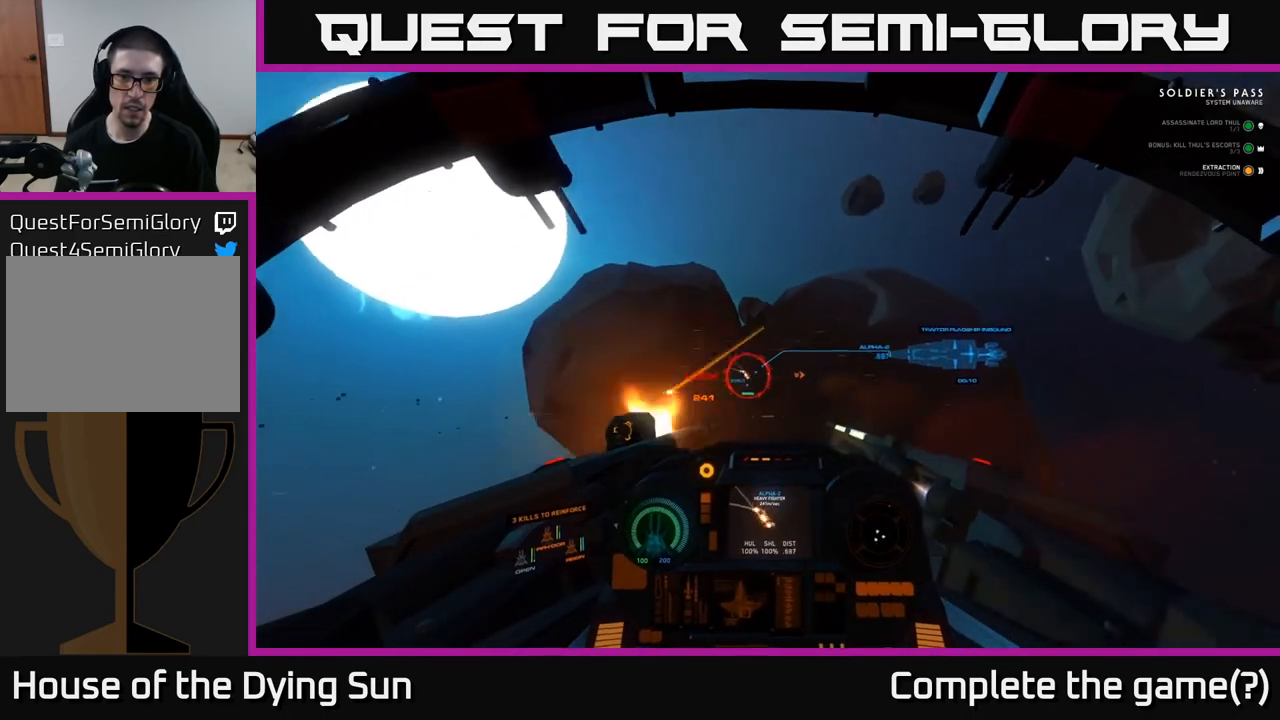
{"buttons": ["L2", "R2"], "left_stick": "center", "right_stick": "down-right", "events": [[233, "right_stick", "center"], [400, "right_stick", "right"], [467, "right_stick", "down-right"]]}
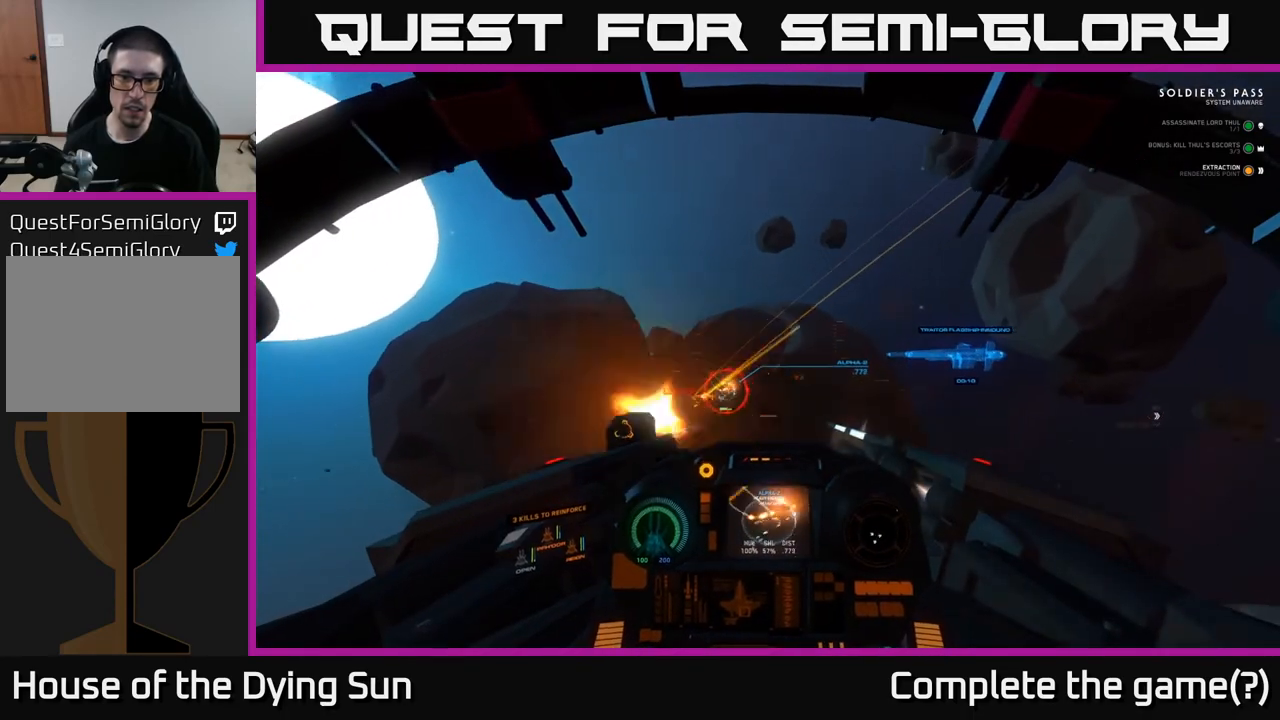
{"buttons": ["L2", "R2"], "left_stick": "center", "right_stick": "center", "events": [[33, "right_stick", "down"], [117, "right_stick", "center"], [267, "right_stick", "up-right"], [450, "right_stick", "center"]]}
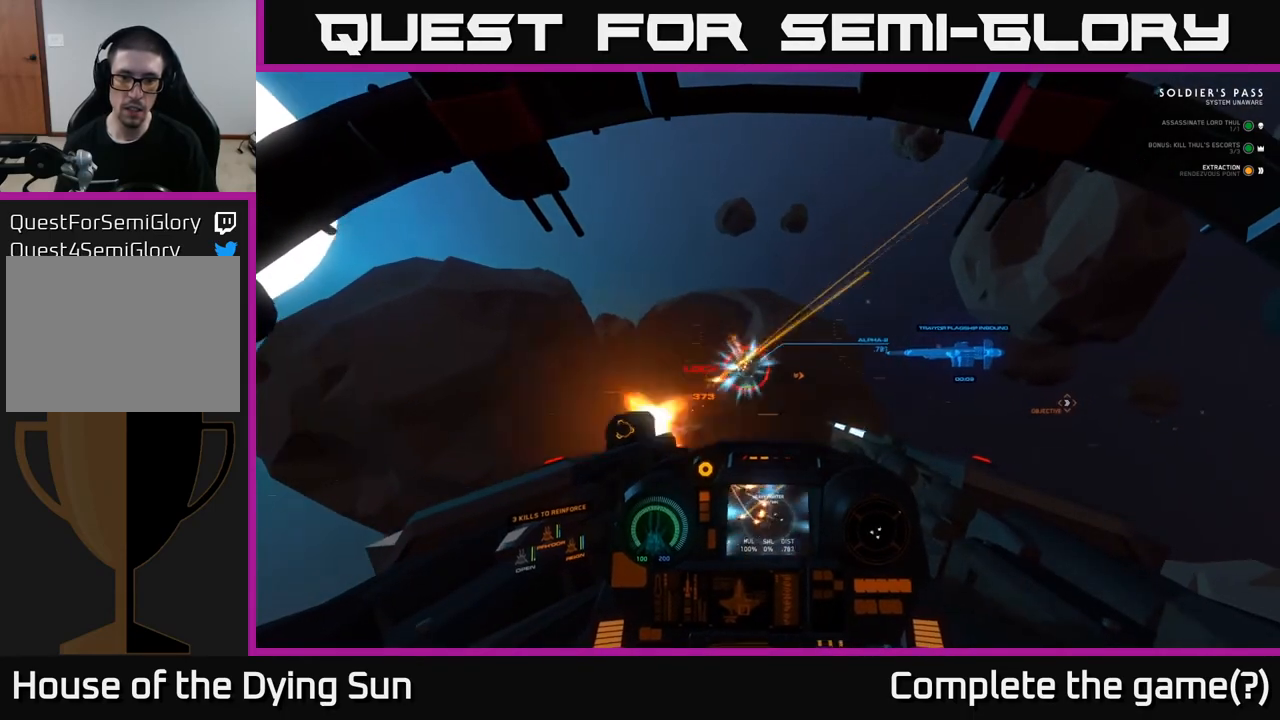
{"buttons": [], "left_stick": "center", "right_stick": "right", "events": [[100, "right_stick", "down-right"], [200, "R2", "up"], [217, "L2", "up"], [217, "right_stick", "center"], [267, "Y", "down"], [350, "Y", "up"], [467, "right_stick", "right"]]}
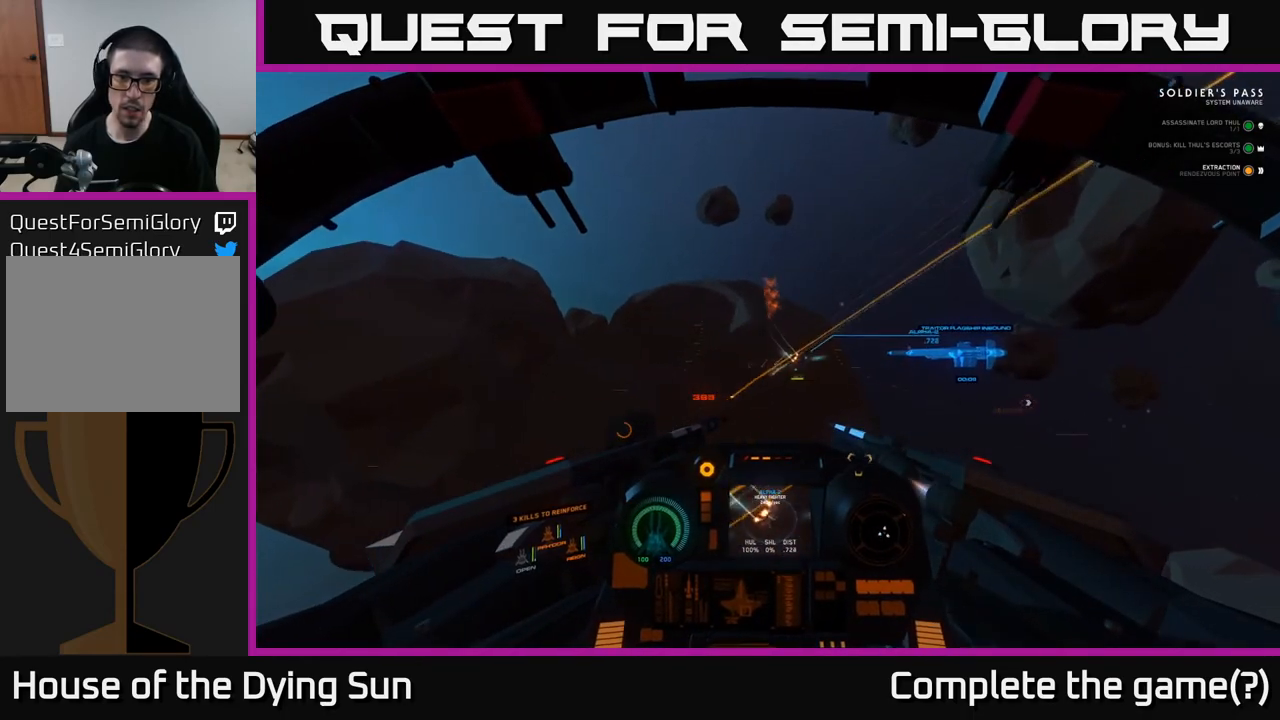
{"buttons": [], "left_stick": "center", "right_stick": "right", "events": []}
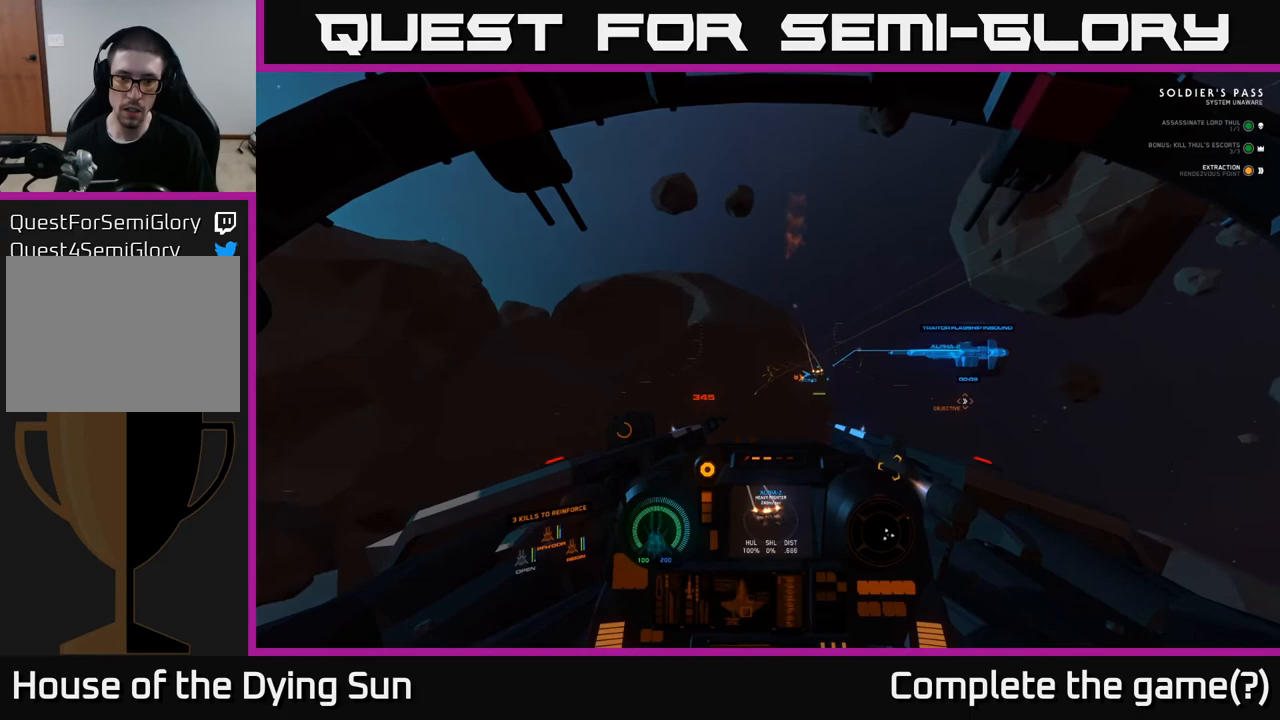
{"buttons": [], "left_stick": "center", "right_stick": "down-right", "events": [[267, "right_stick", "down-right"]]}
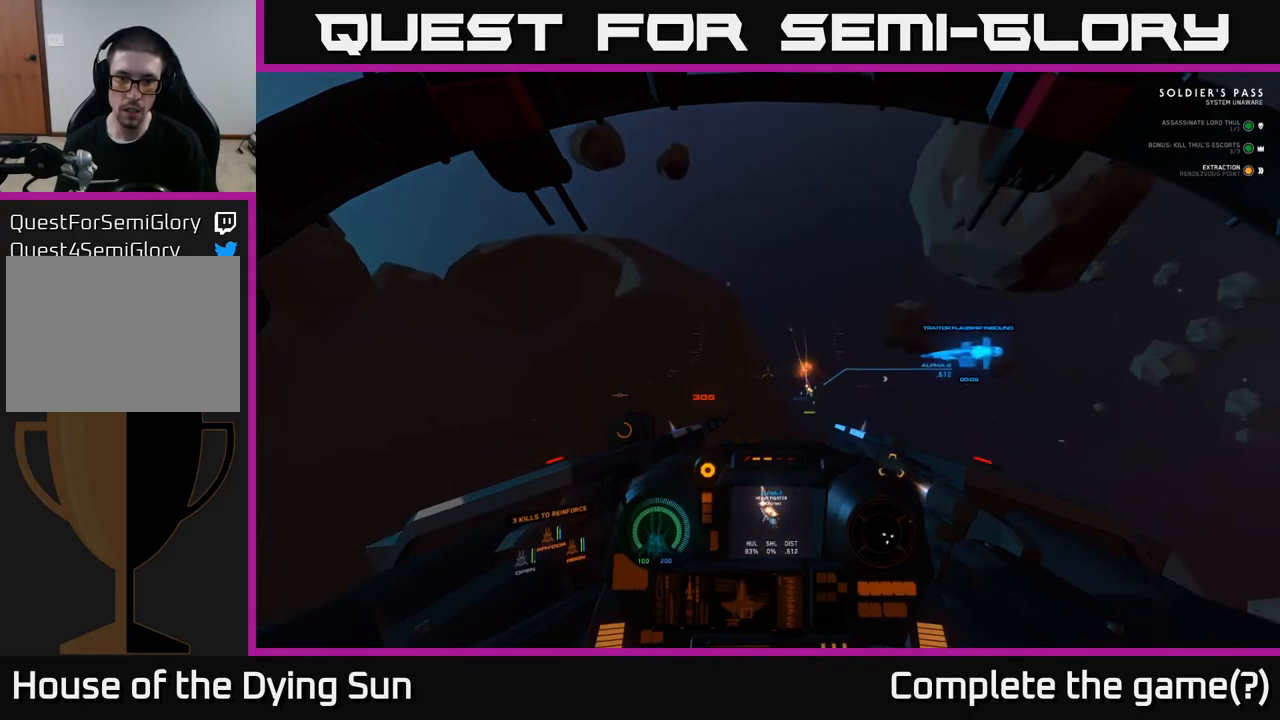
{"buttons": ["L1"], "left_stick": "center", "right_stick": "down-right", "events": [[467, "L1", "down"]]}
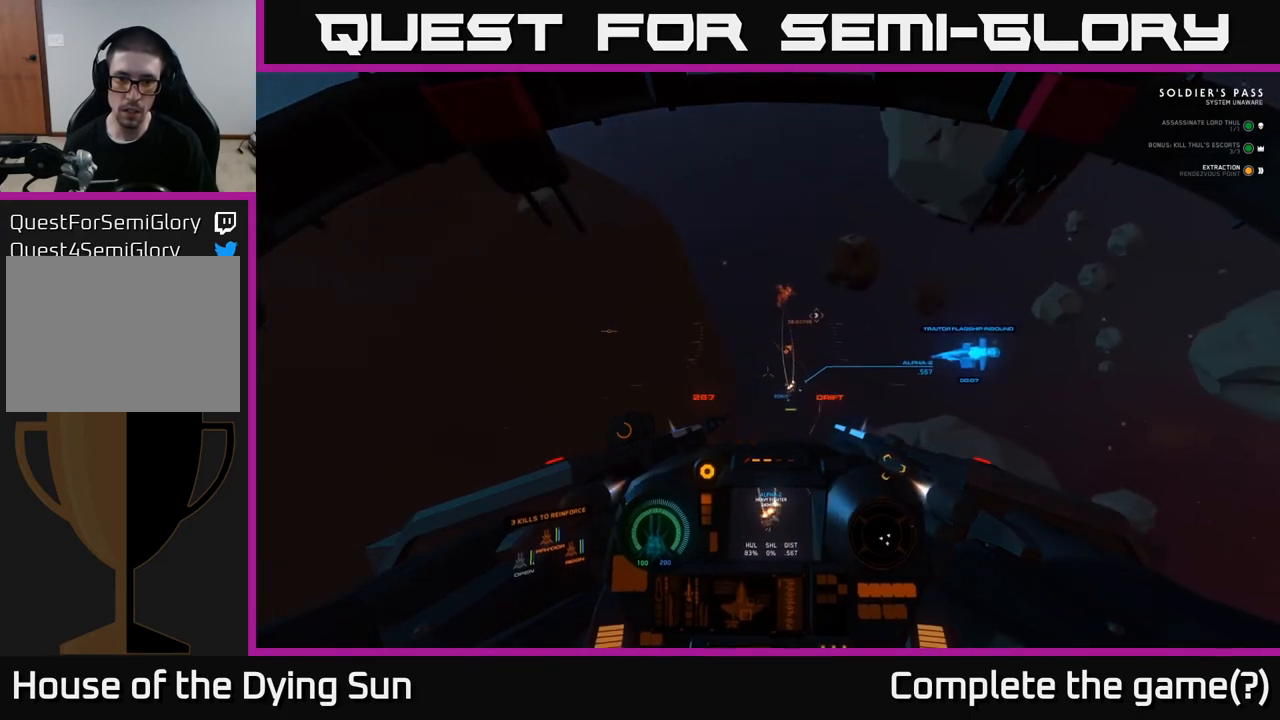
{"buttons": [], "left_stick": "center", "right_stick": "center", "events": [[300, "R2", "down"], [317, "L1", "up"], [317, "right_stick", "up-right"], [383, "R2", "up"], [400, "right_stick", "center"]]}
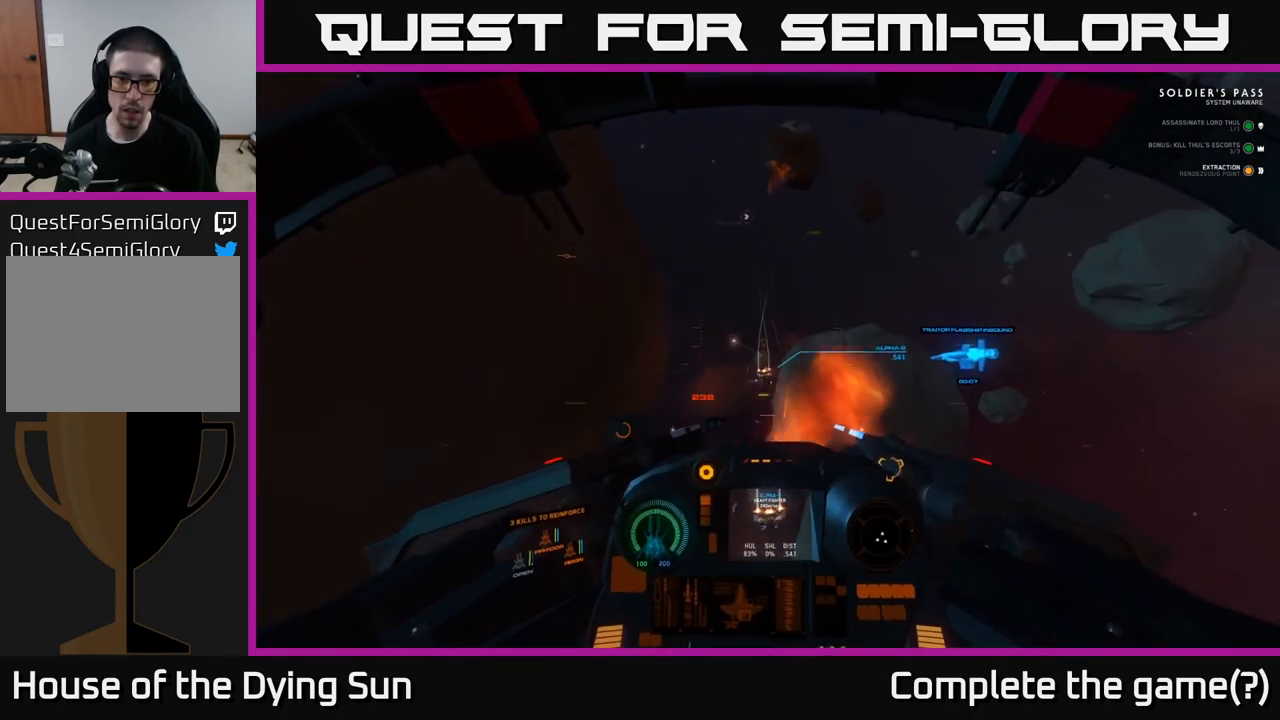
{"buttons": ["L1"], "left_stick": "center", "right_stick": "down", "events": [[33, "right_stick", "down-right"], [183, "right_stick", "down"], [417, "L1", "down"]]}
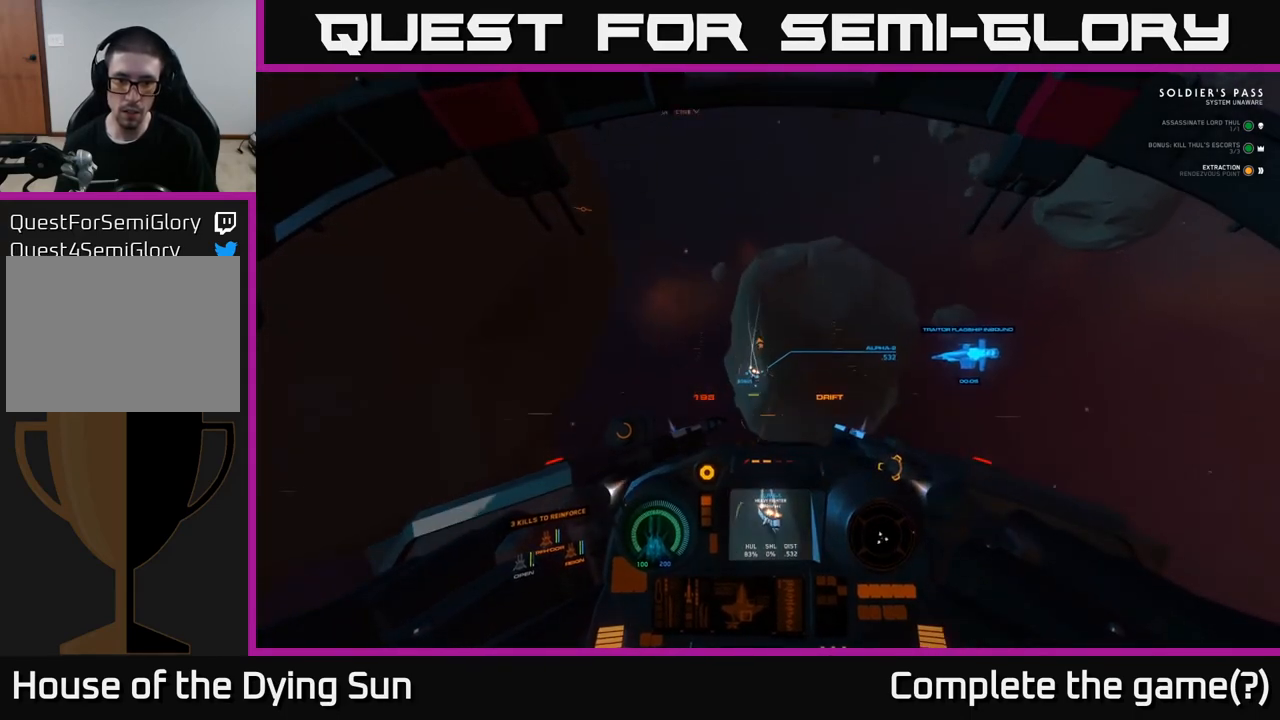
{"buttons": [], "left_stick": "center", "right_stick": "right", "events": [[183, "right_stick", "right"], [200, "L1", "up"], [200, "R2", "down"], [250, "R3", "down"], [317, "R2", "up"], [317, "R3", "up"], [350, "right_stick", "down"], [483, "right_stick", "right"]]}
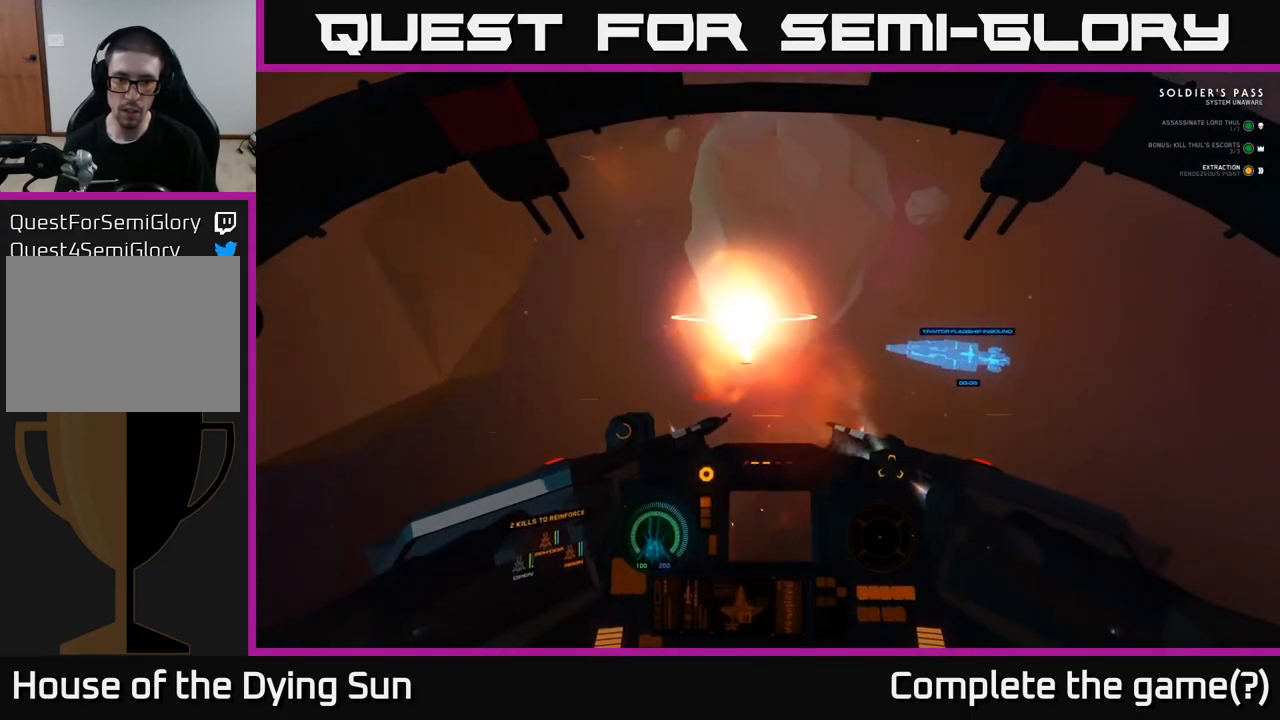
{"buttons": ["L2"], "left_stick": "center", "right_stick": "left", "events": [[67, "right_stick", "center"], [167, "L2", "down"], [250, "right_stick", "up-left"], [300, "right_stick", "left"]]}
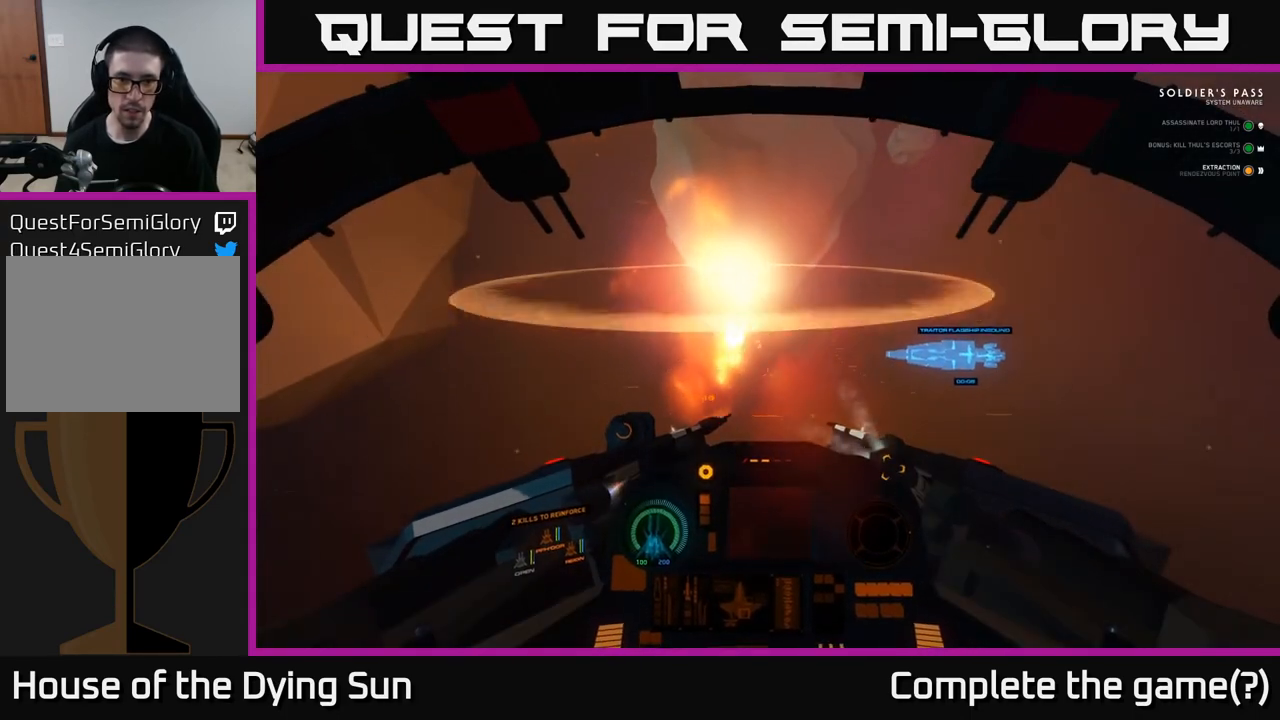
{"buttons": ["L2"], "left_stick": "center", "right_stick": "left", "events": [[83, "right_stick", "center"], [283, "right_stick", "right"], [433, "right_stick", "down"], [500, "right_stick", "left"]]}
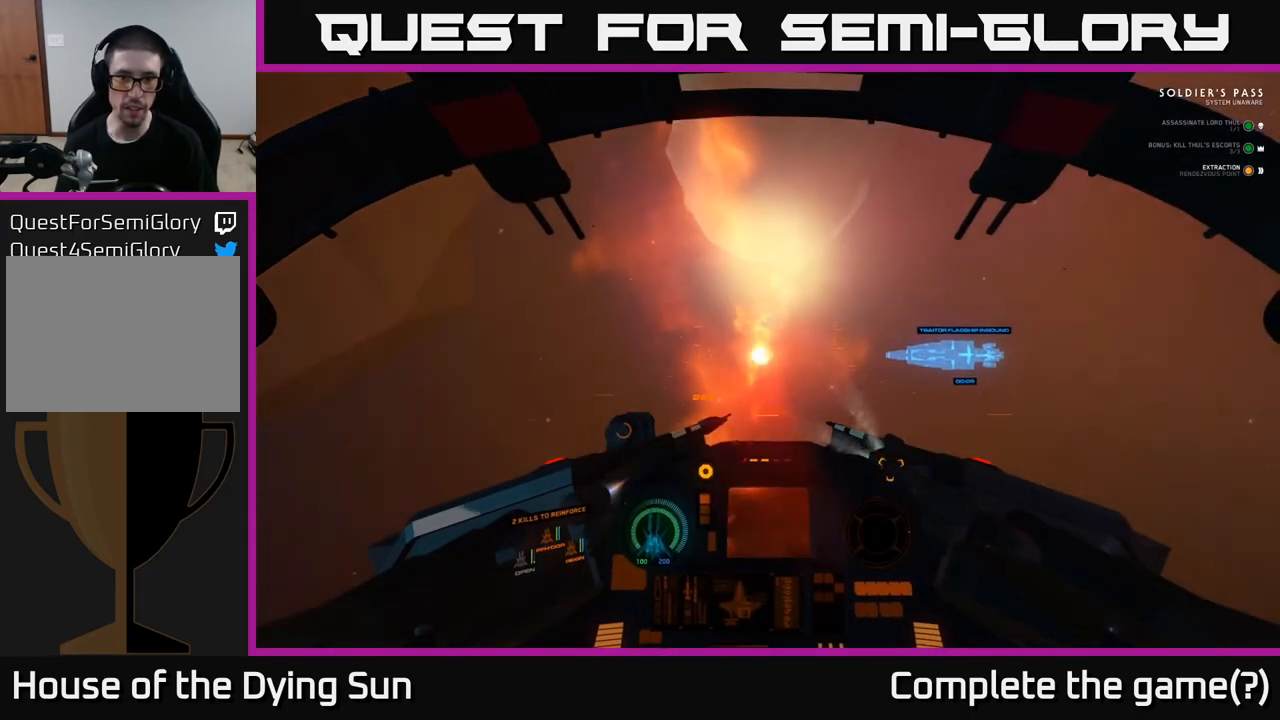
{"buttons": ["L2"], "left_stick": "center", "right_stick": "left", "events": [[67, "right_stick", "up-left"], [150, "L2", "up"], [417, "L2", "down"], [483, "right_stick", "left"]]}